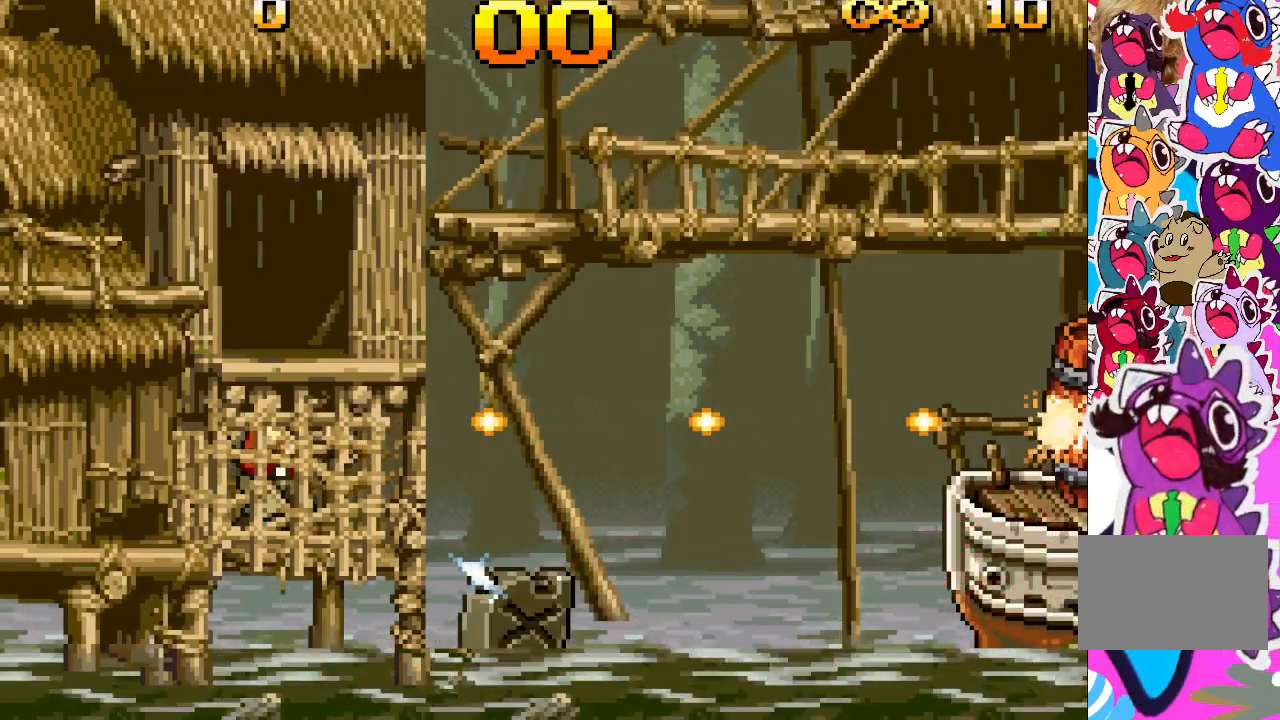
Gameplay with a controller (PlayStation layout); each line is a JSON object with the inputs held at the frame after it. "events" lists button and stick changes between this image and that frame as [ms after this image, input, new state], when the widget could be followed in between. Not read: L3 R3 left_stick right_stick.
{"buttons": ["TRIANGLE"], "events": []}
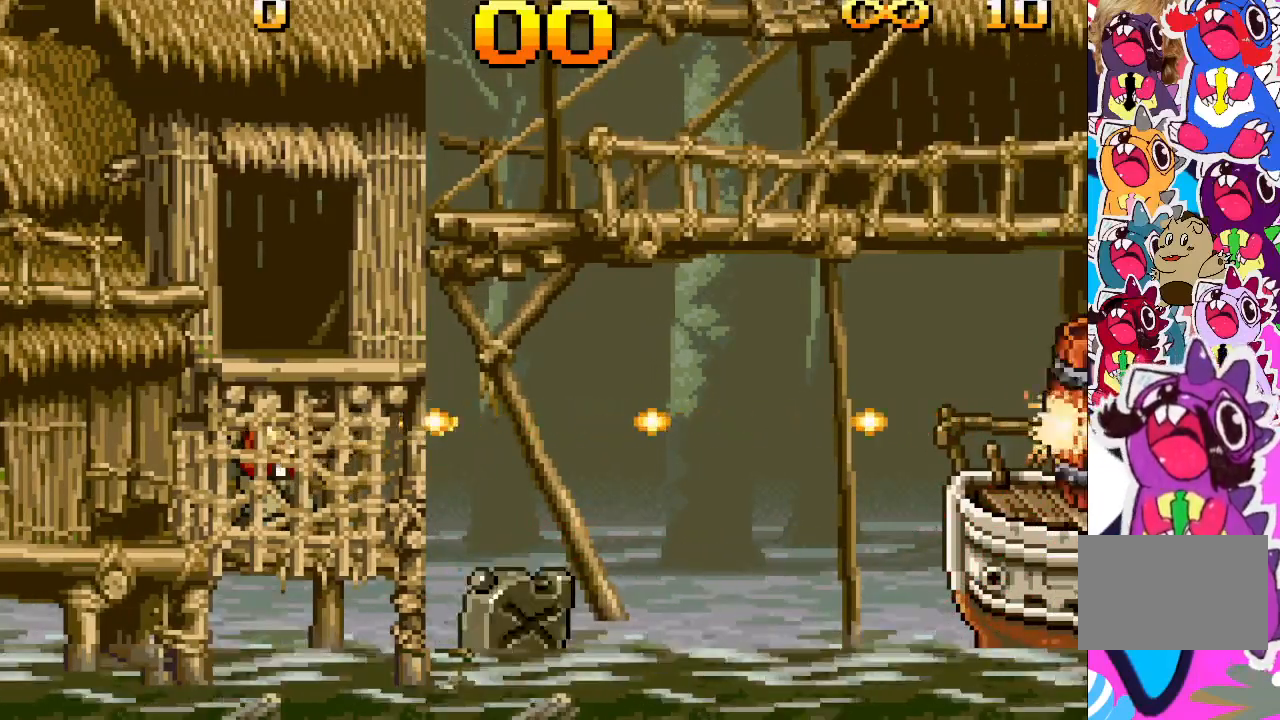
{"buttons": ["TRIANGLE"], "events": []}
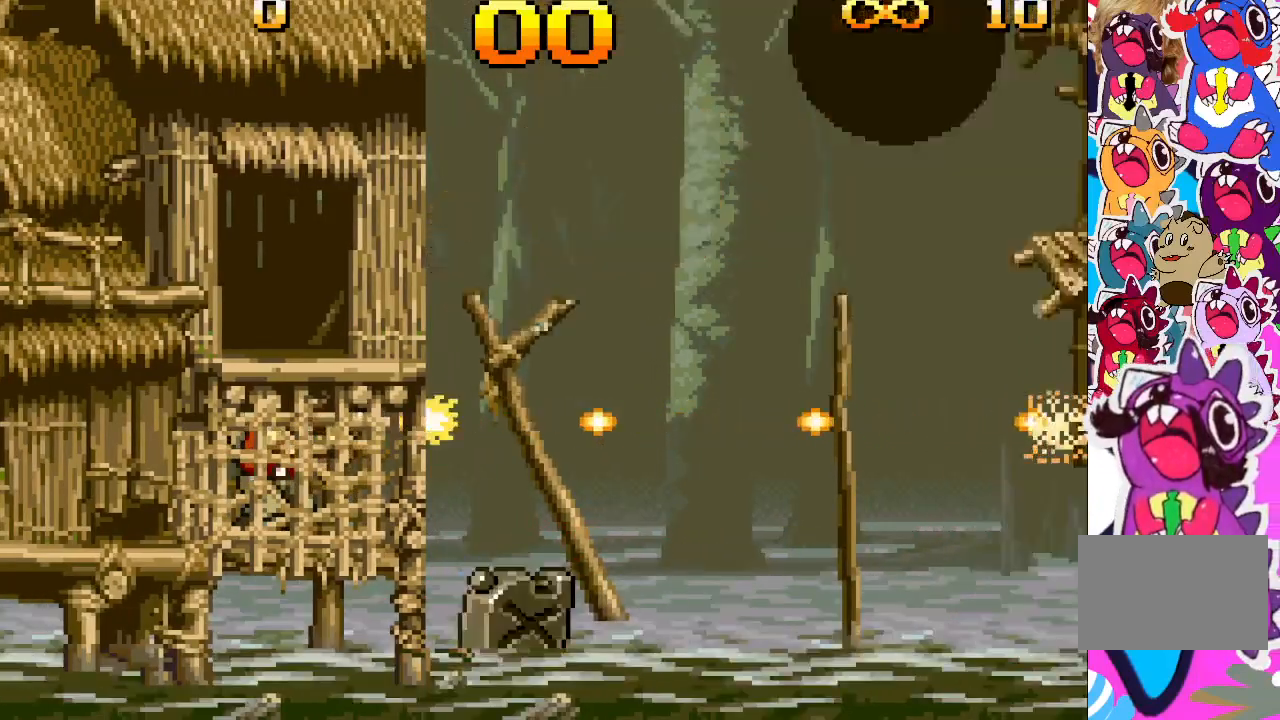
{"buttons": ["TRIANGLE"], "events": []}
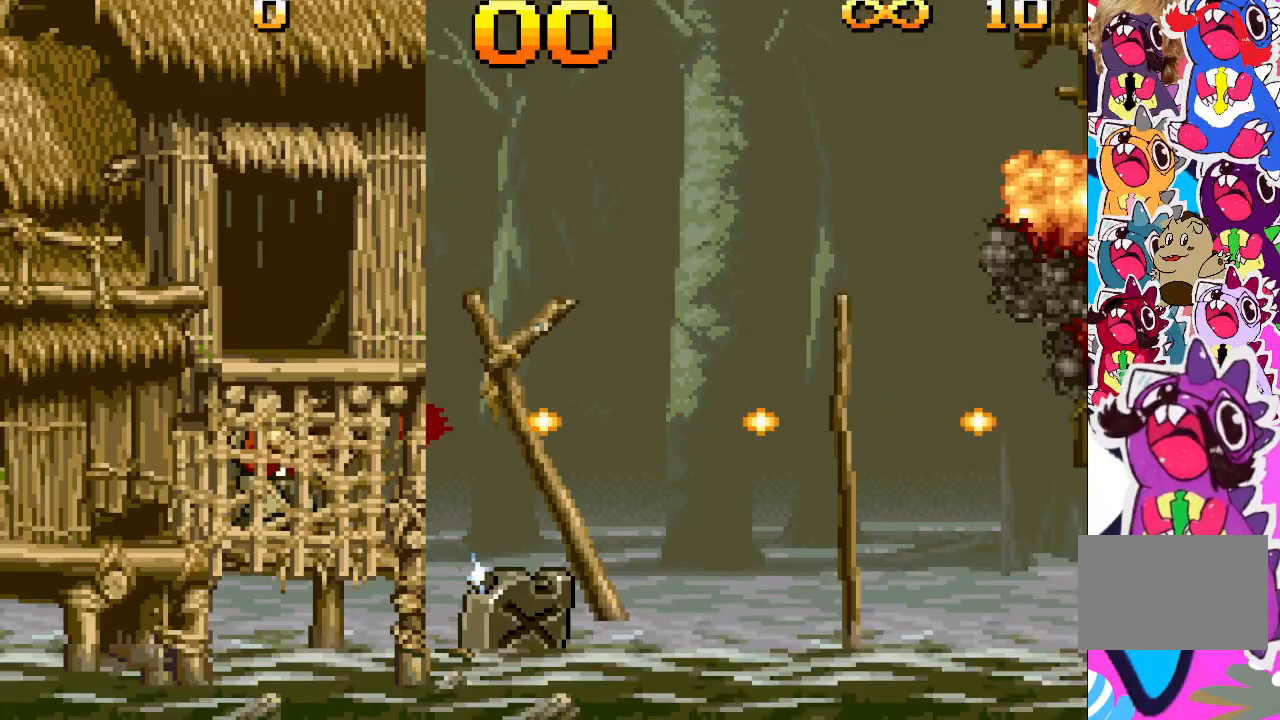
{"buttons": [], "events": [[250, "TRIANGLE", "up"]]}
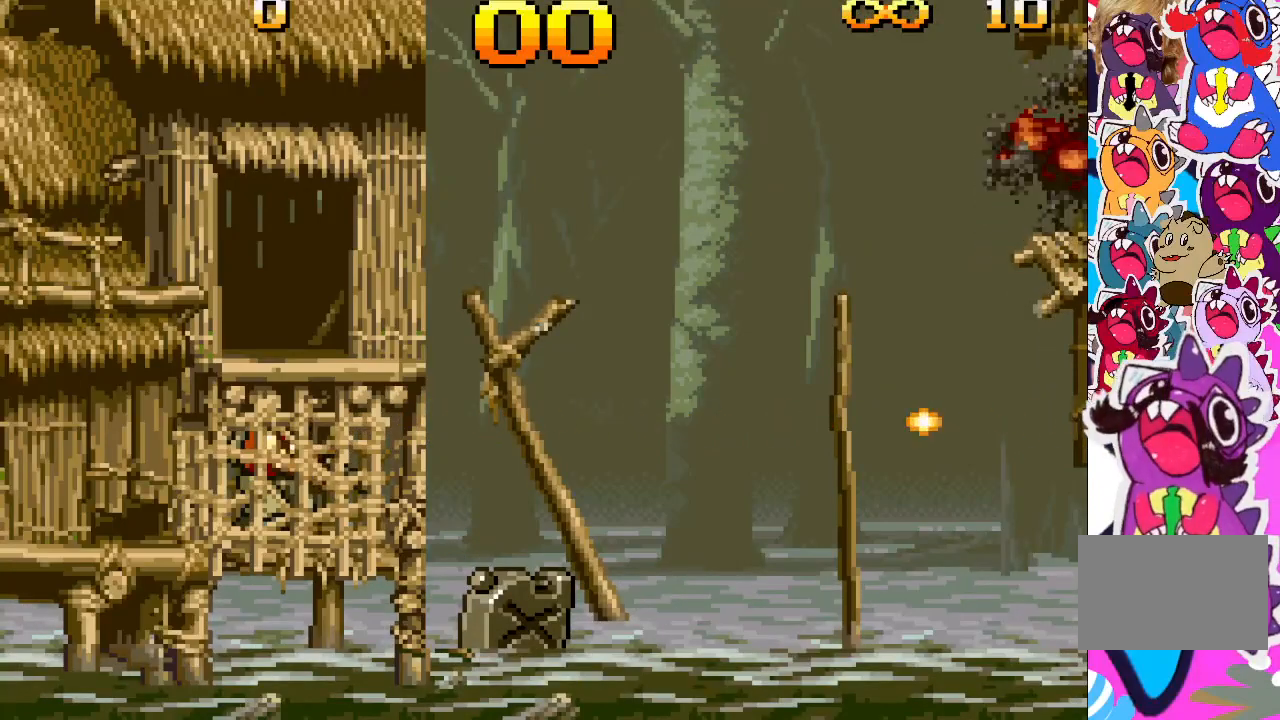
{"buttons": [], "events": []}
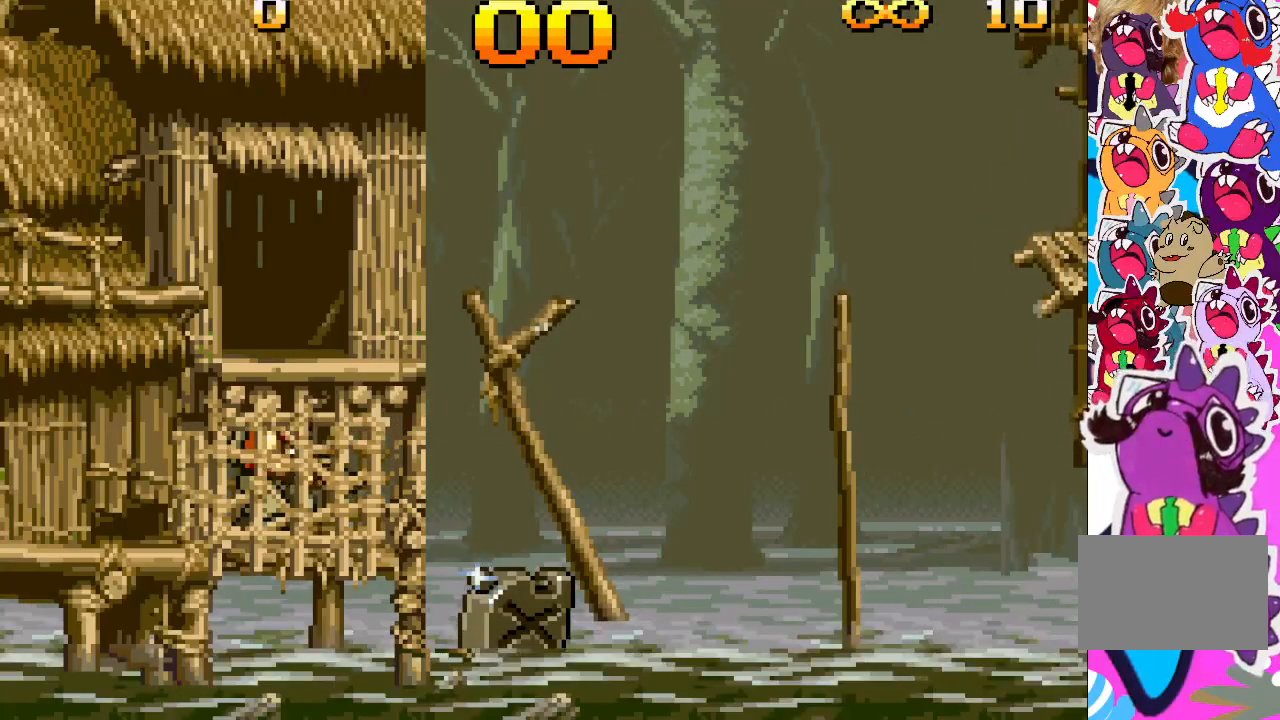
{"buttons": [], "events": []}
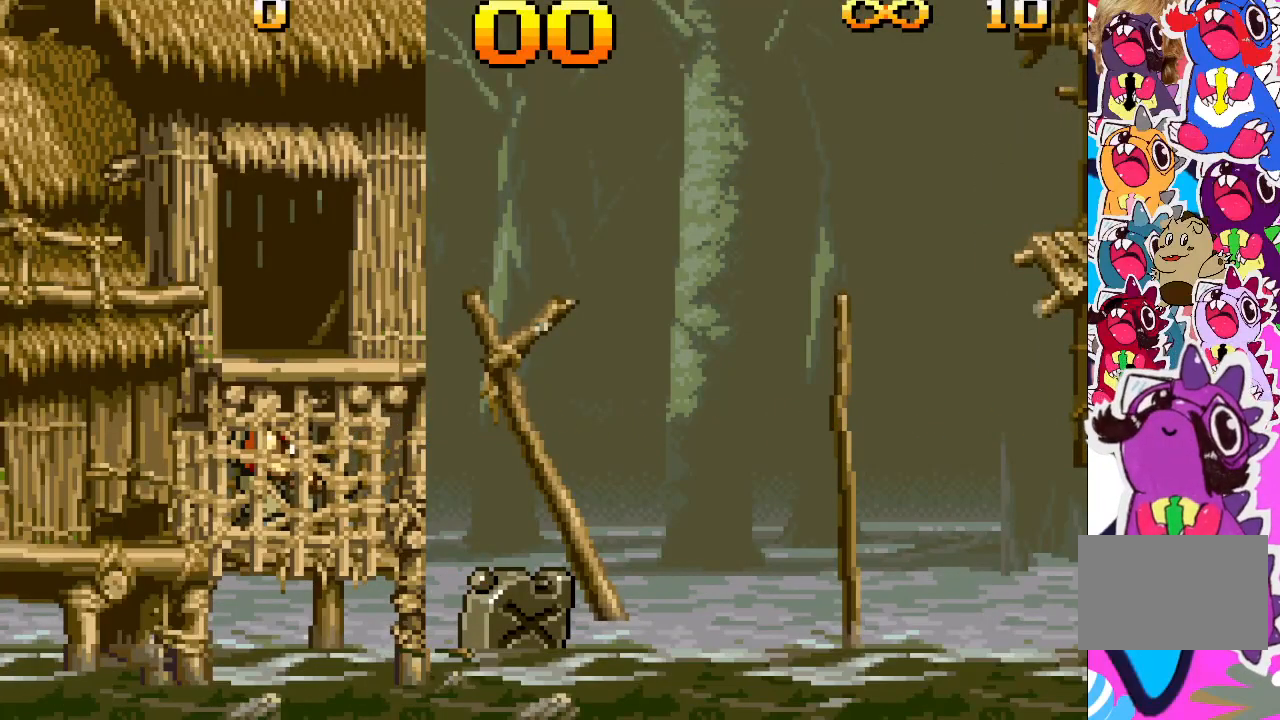
{"buttons": [], "events": [[350, "DPAD_RIGHT", "down"], [450, "DPAD_RIGHT", "up"]]}
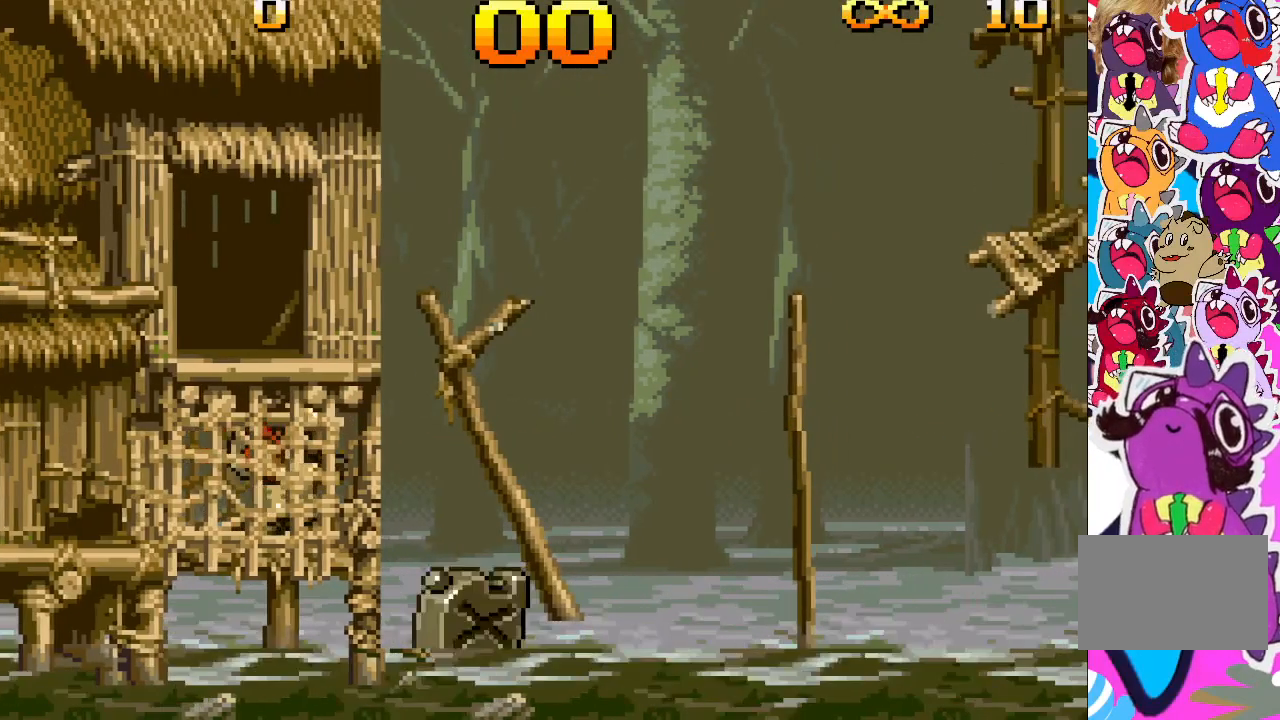
{"buttons": [], "events": [[333, "DPAD_RIGHT", "down"], [383, "DPAD_RIGHT", "up"]]}
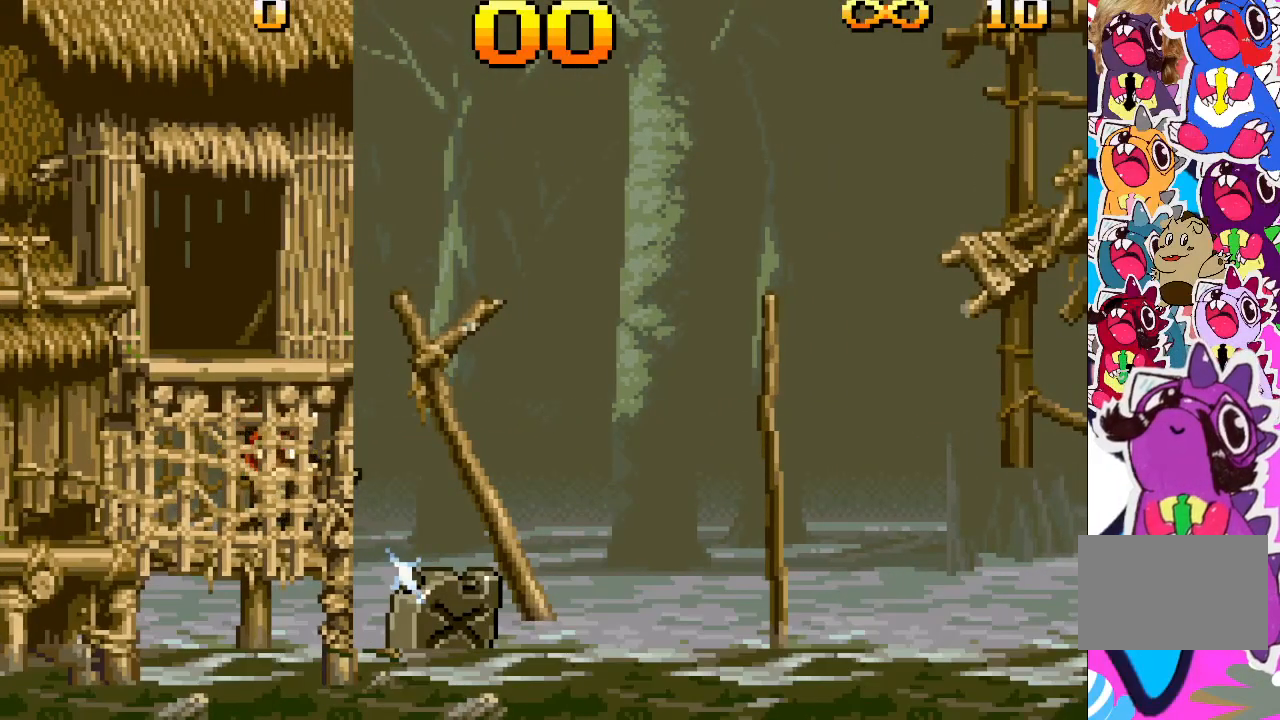
{"buttons": ["CROSS", "DPAD_RIGHT"], "events": [[250, "CROSS", "down"], [333, "DPAD_RIGHT", "down"]]}
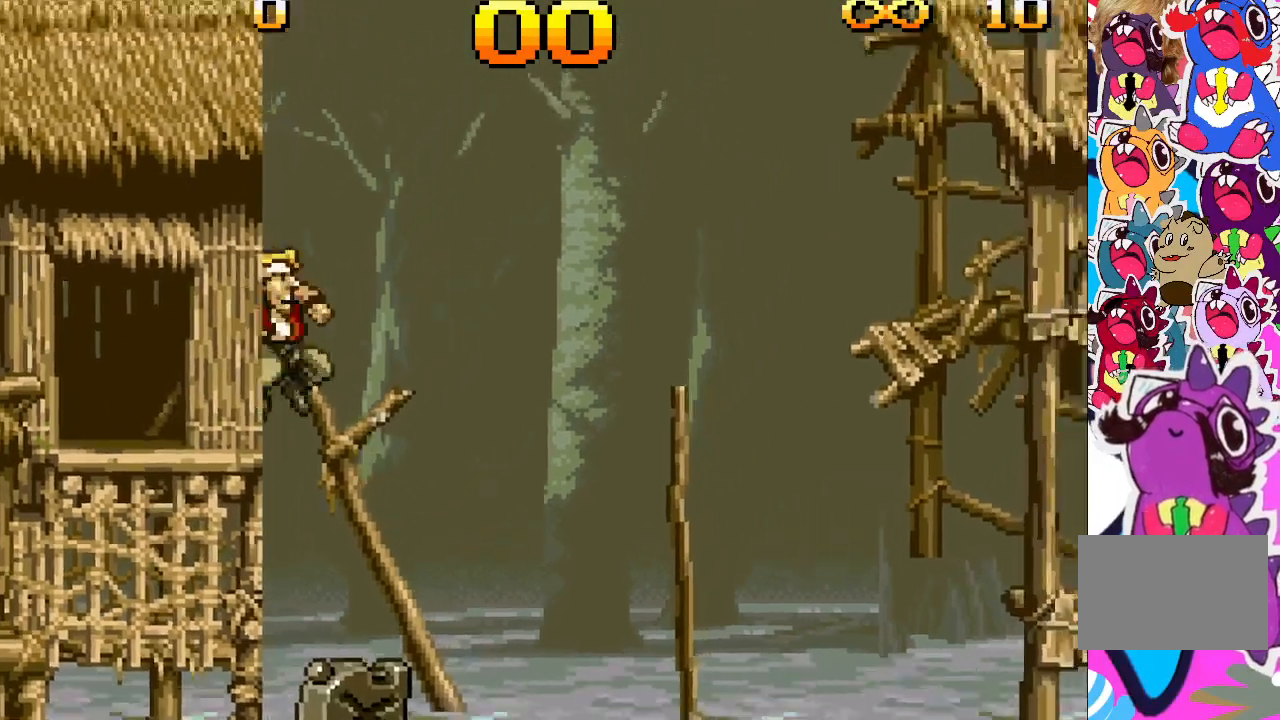
{"buttons": ["DPAD_RIGHT"], "events": [[400, "CROSS", "up"]]}
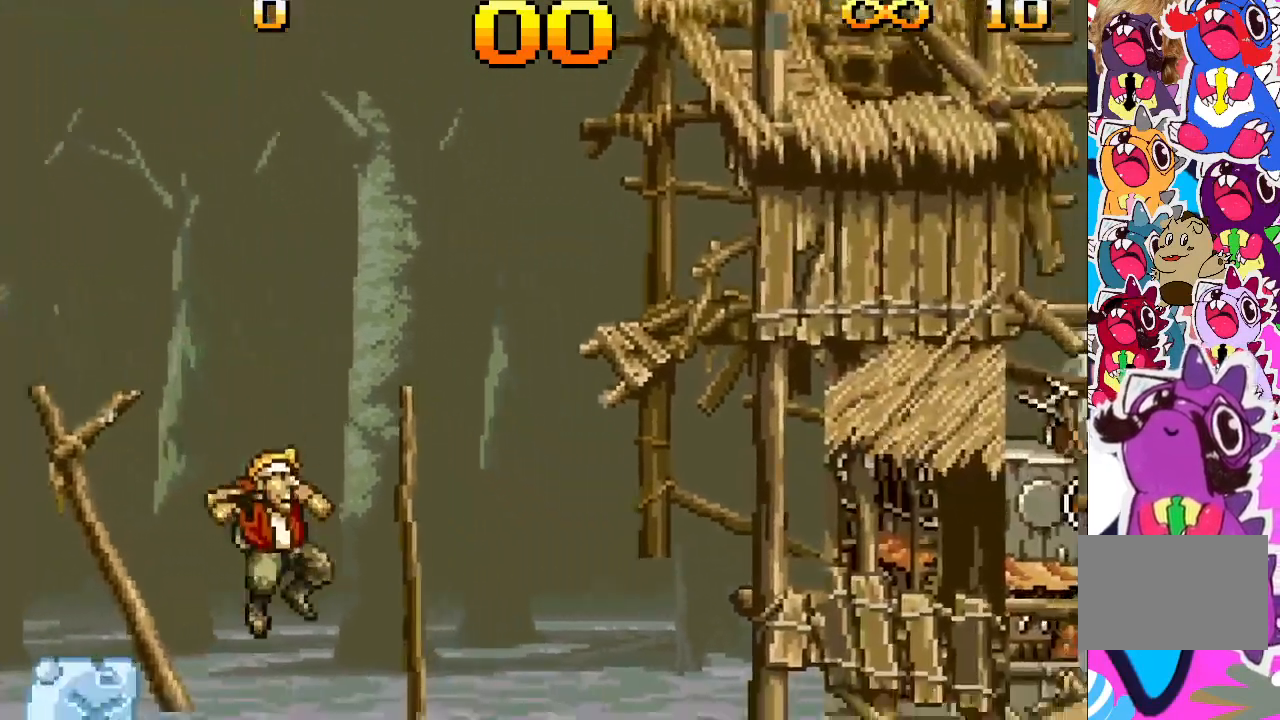
{"buttons": ["TRIANGLE", "DPAD_RIGHT"], "events": [[50, "TRIANGLE", "down"], [167, "DPAD_RIGHT", "up"], [367, "DPAD_RIGHT", "down"]]}
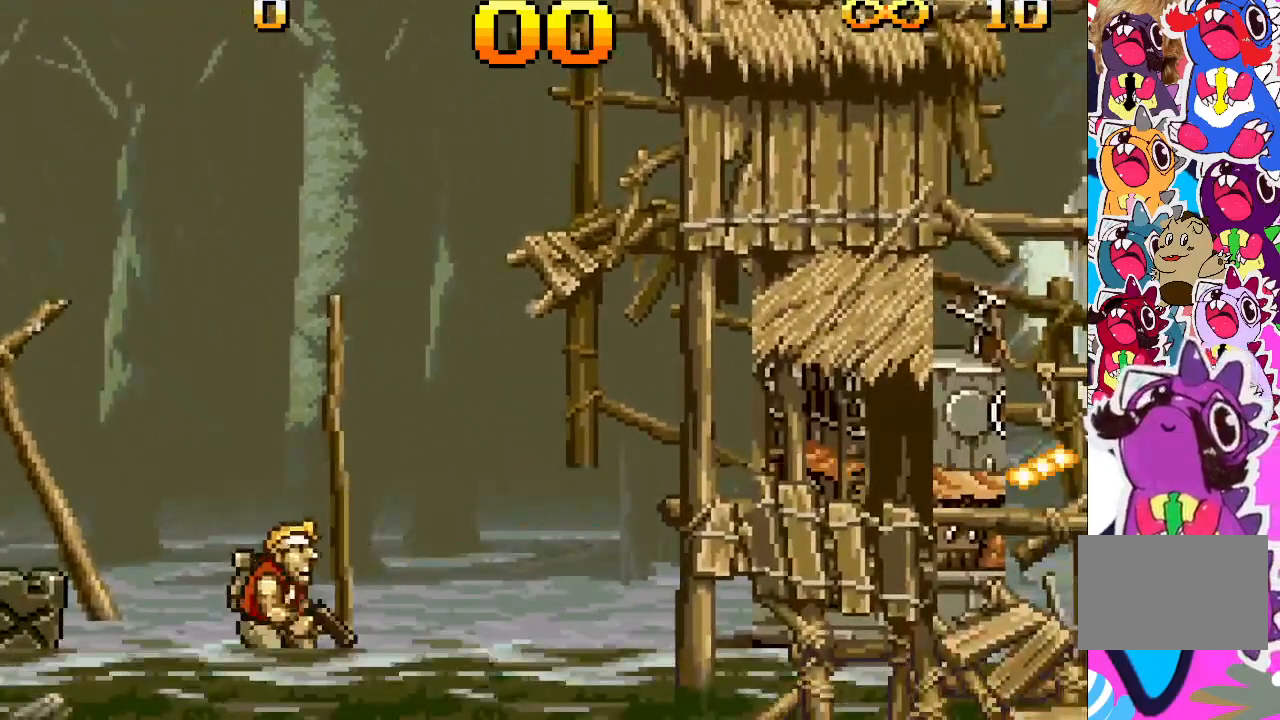
{"buttons": ["TRIANGLE", "DPAD_RIGHT"], "events": []}
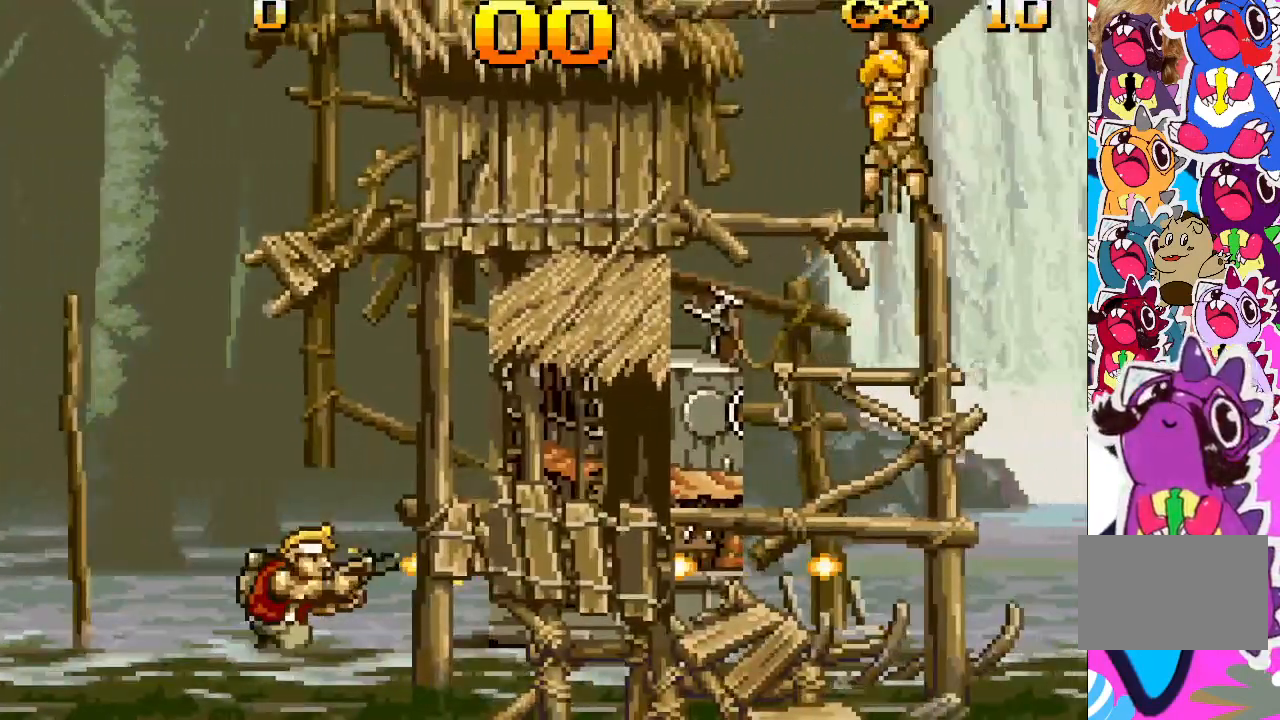
{"buttons": ["TRIANGLE", "DPAD_RIGHT"], "events": []}
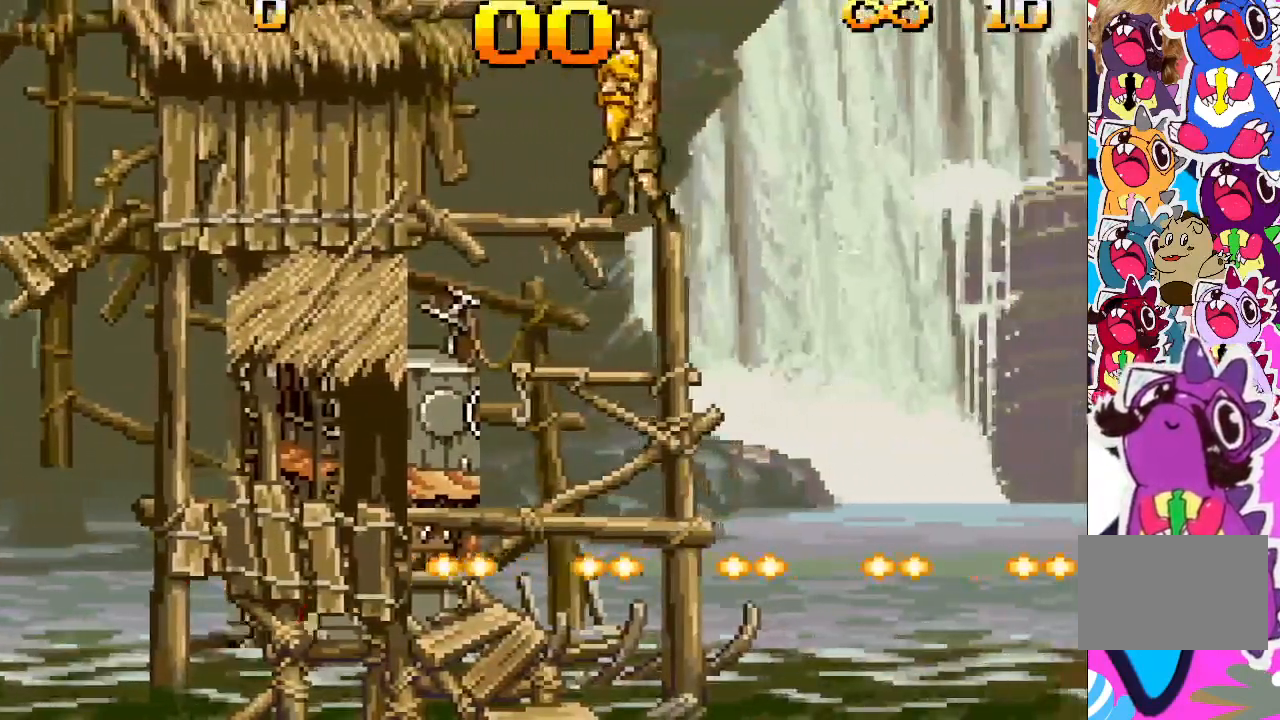
{"buttons": ["TRIANGLE", "DPAD_RIGHT"], "events": []}
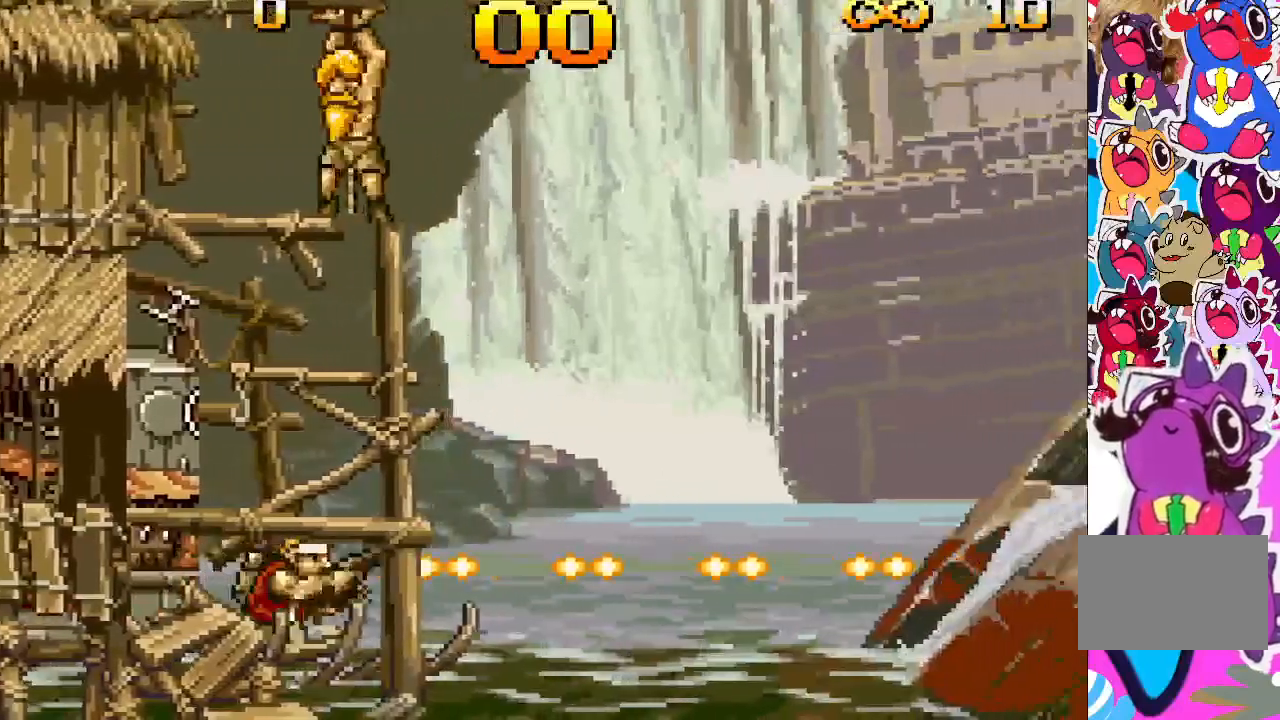
{"buttons": ["TRIANGLE", "DPAD_RIGHT"], "events": []}
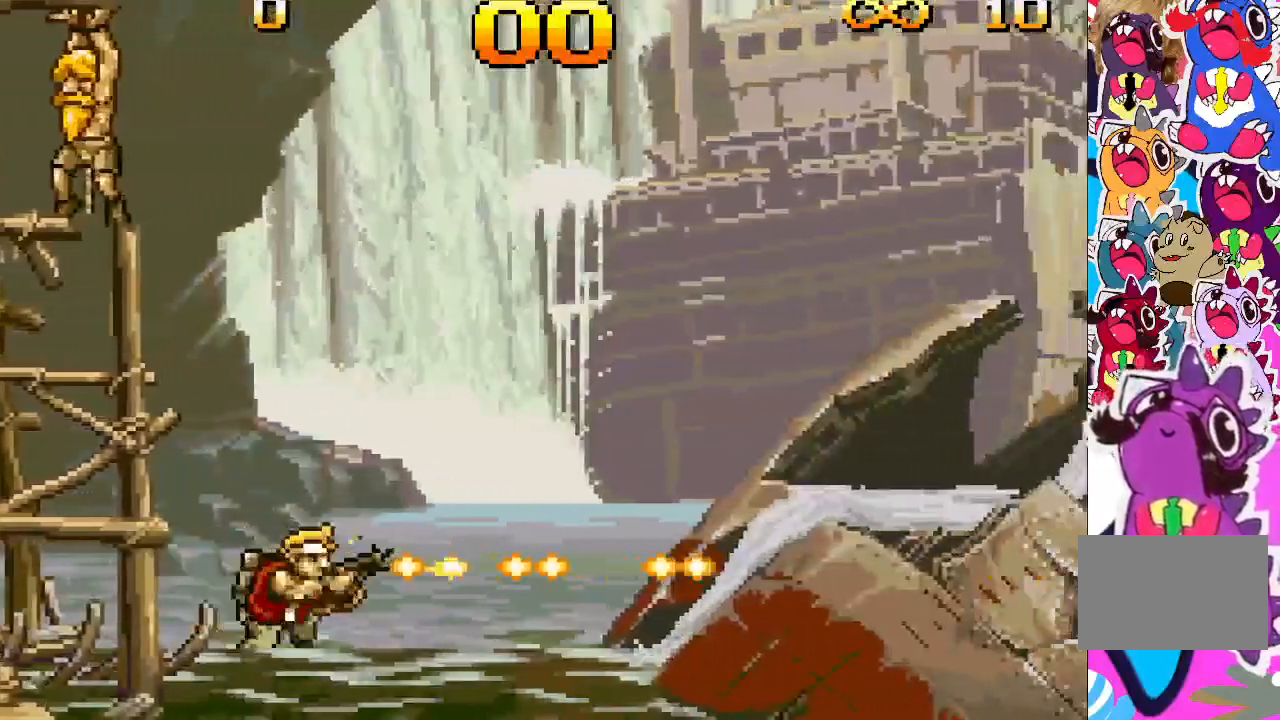
{"buttons": ["TRIANGLE", "DPAD_RIGHT"], "events": []}
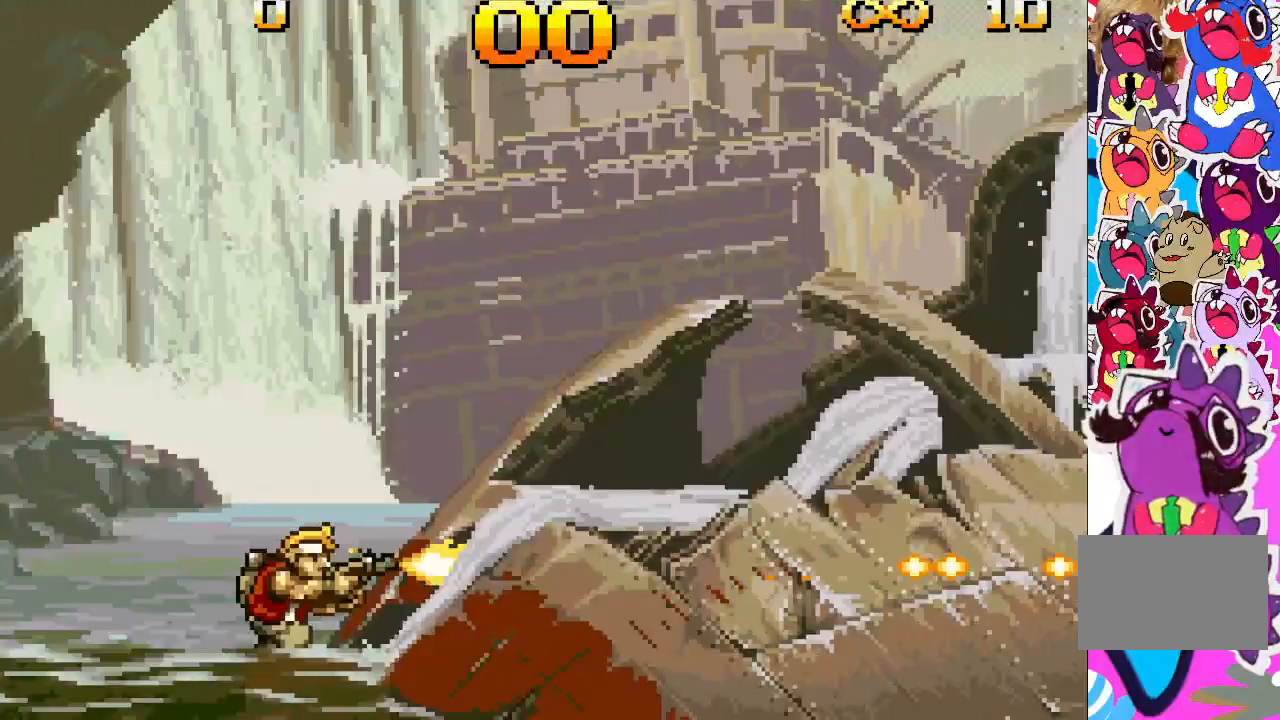
{"buttons": ["TRIANGLE", "DPAD_RIGHT"], "events": []}
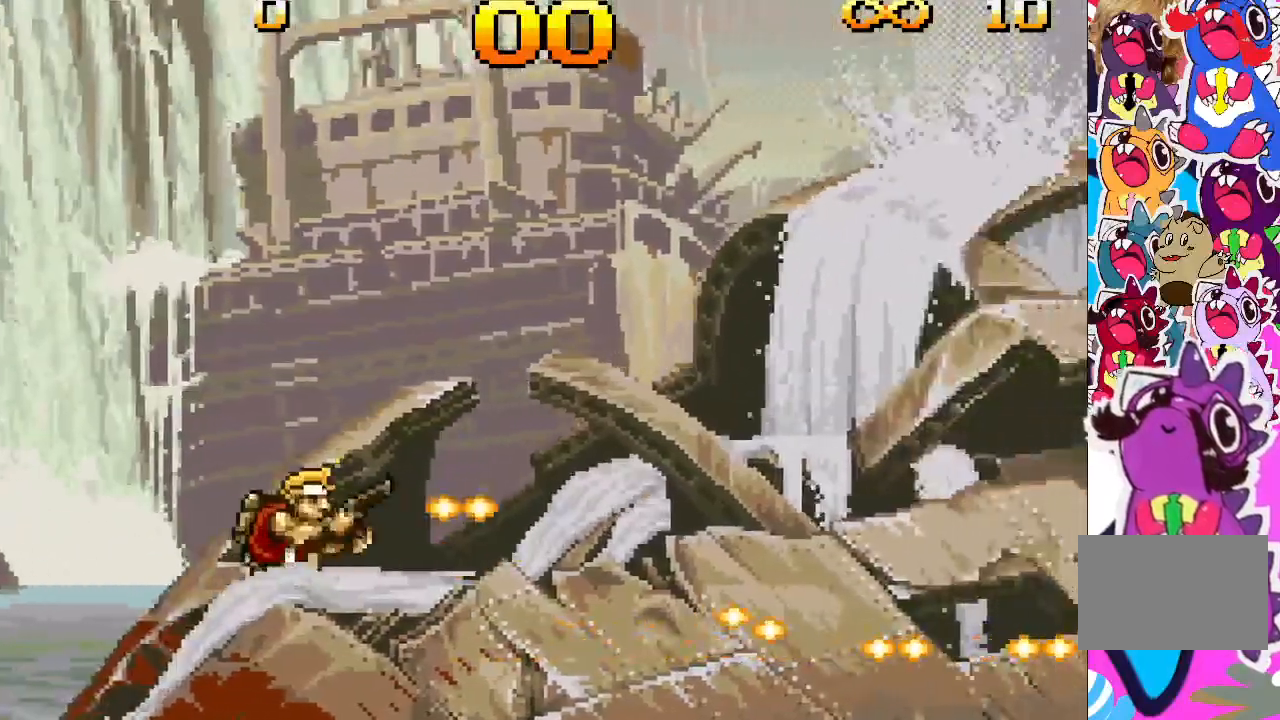
{"buttons": ["TRIANGLE", "DPAD_RIGHT"], "events": []}
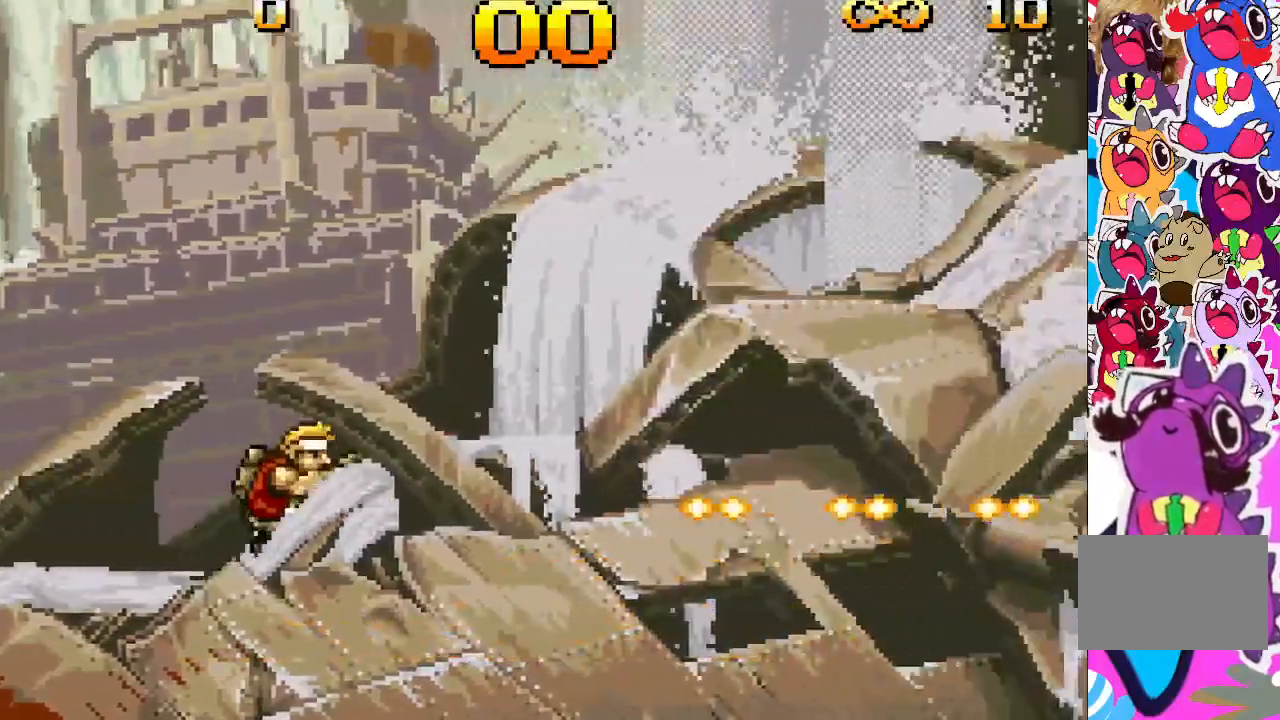
{"buttons": ["TRIANGLE"], "events": [[350, "DPAD_RIGHT", "up"]]}
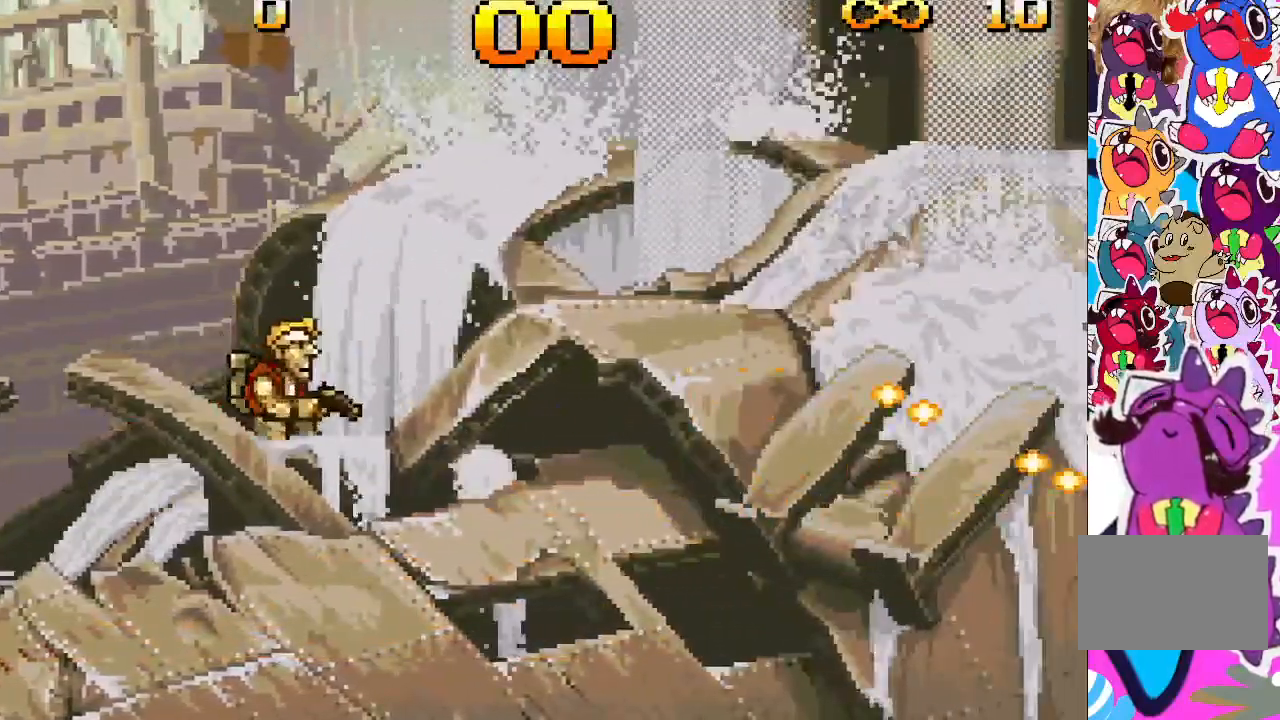
{"buttons": [], "events": [[283, "TRIANGLE", "up"]]}
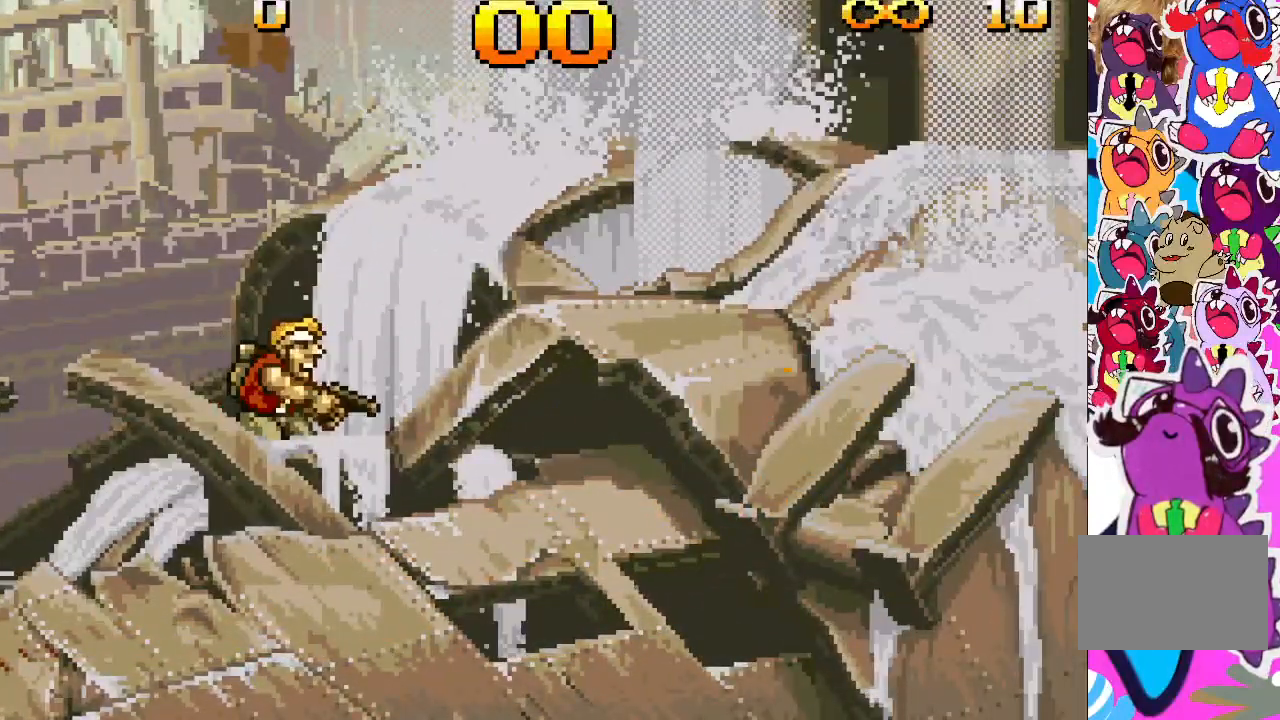
{"buttons": [], "events": []}
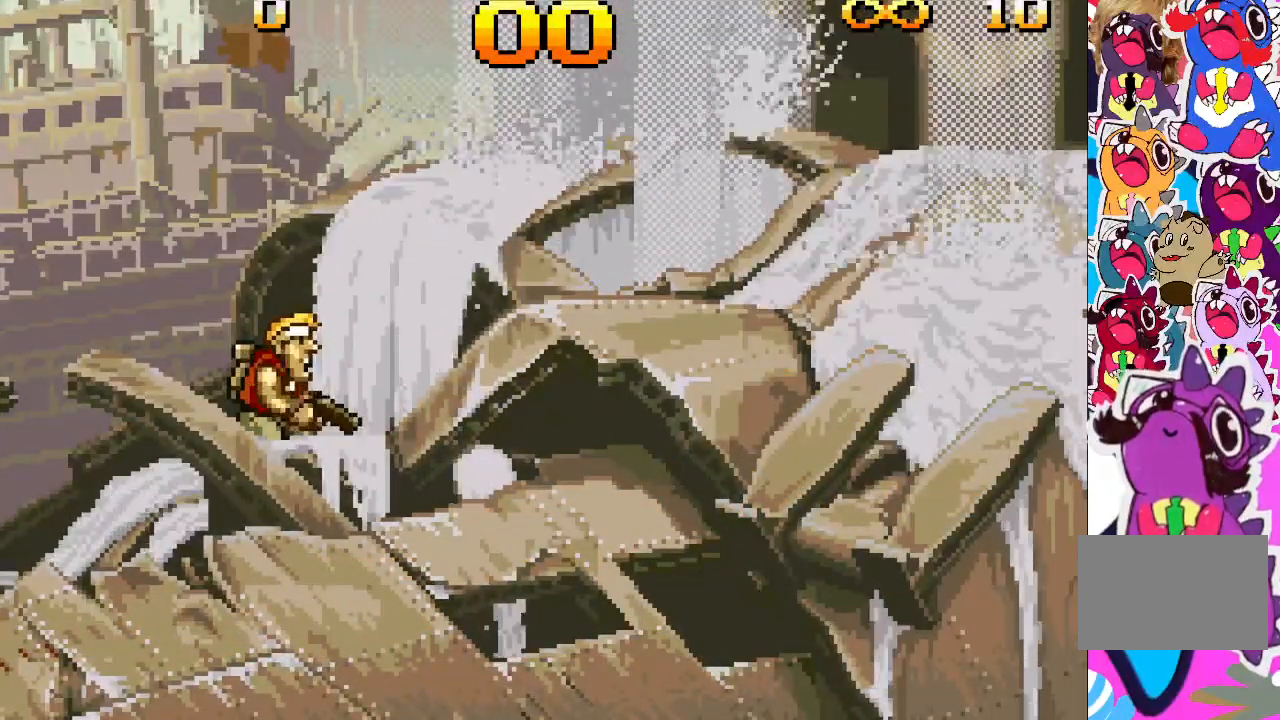
{"buttons": ["DPAD_RIGHT"], "events": [[467, "DPAD_RIGHT", "down"]]}
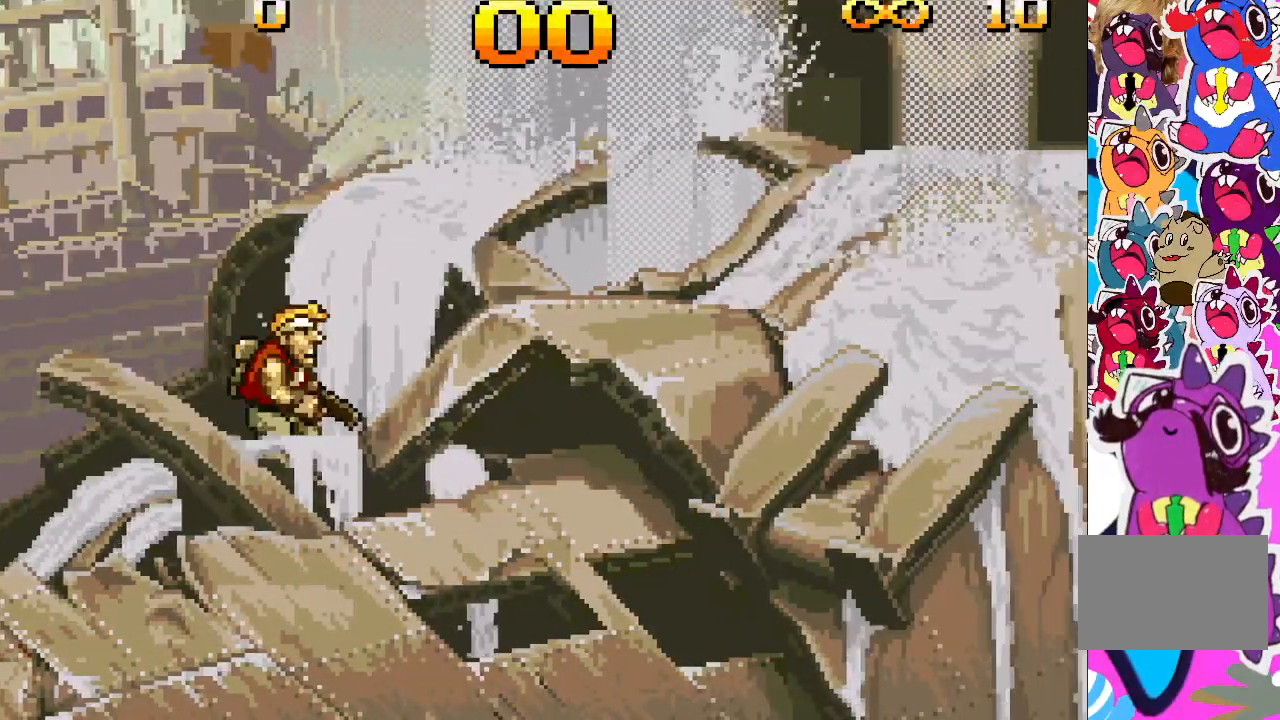
{"buttons": ["TRIANGLE", "DPAD_RIGHT"], "events": [[283, "TRIANGLE", "down"]]}
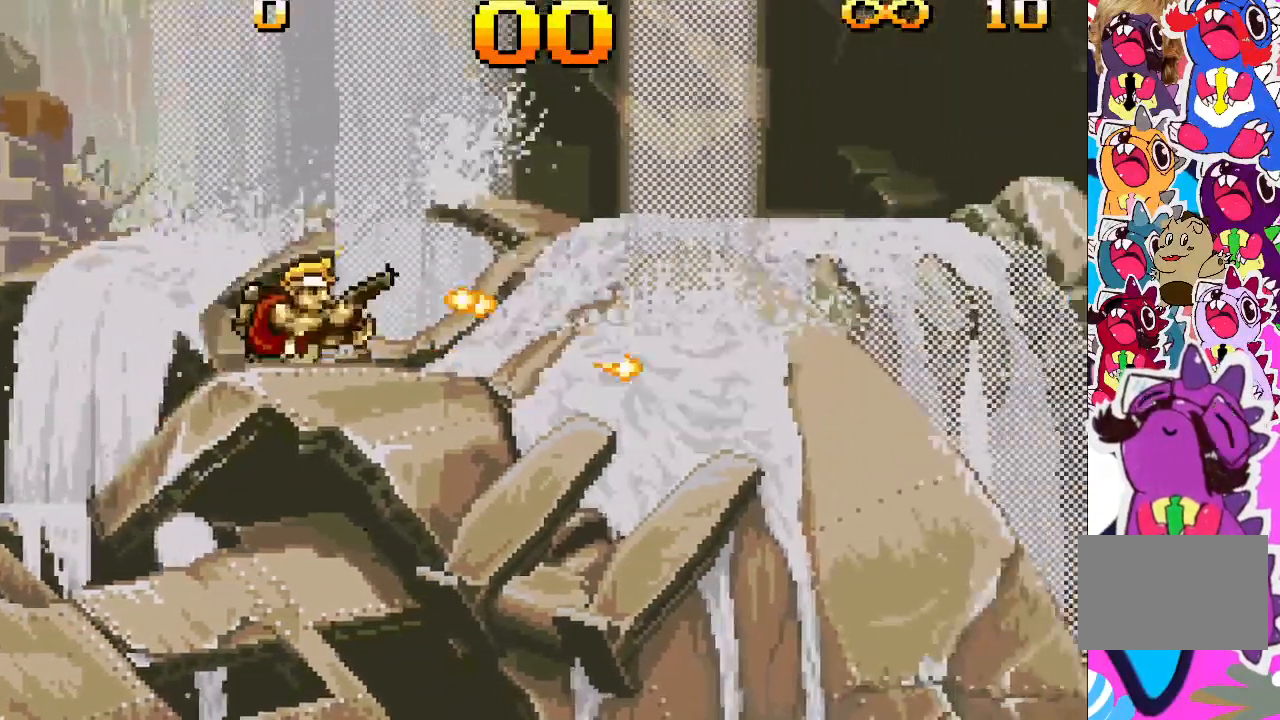
{"buttons": ["TRIANGLE"], "events": [[367, "DPAD_RIGHT", "up"]]}
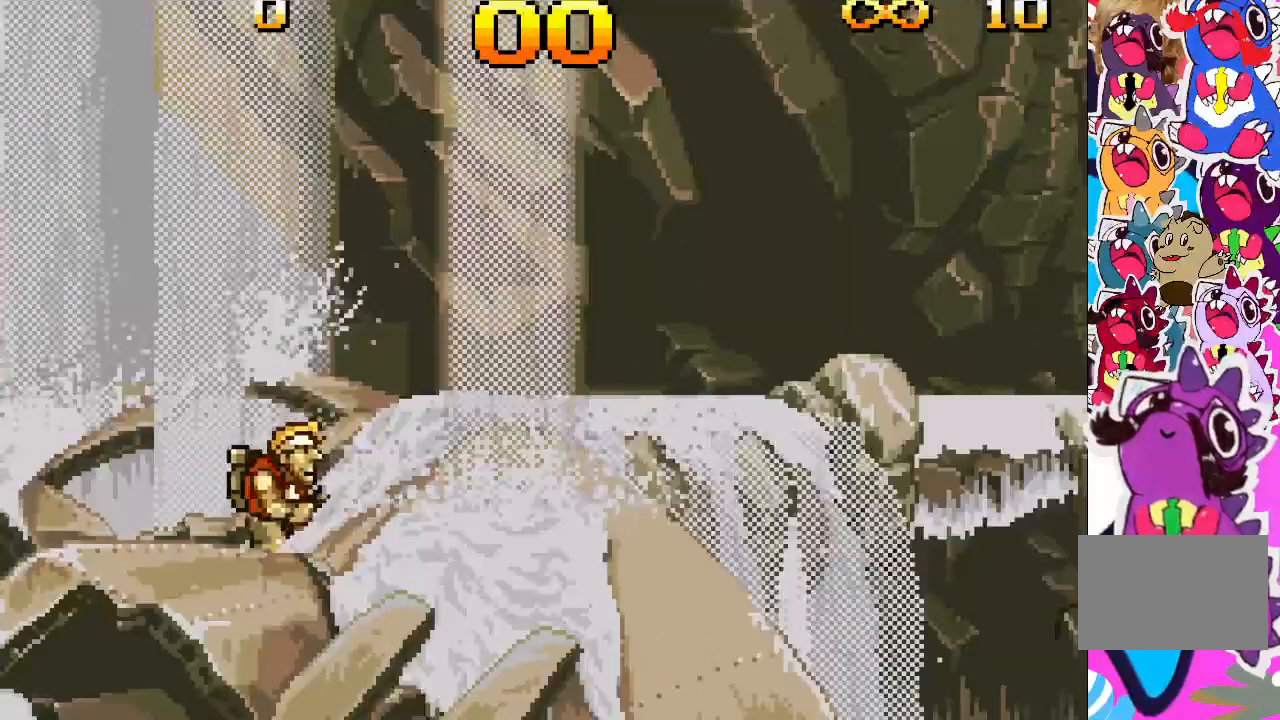
{"buttons": ["TRIANGLE"], "events": [[150, "DPAD_RIGHT", "down"], [283, "DPAD_RIGHT", "up"]]}
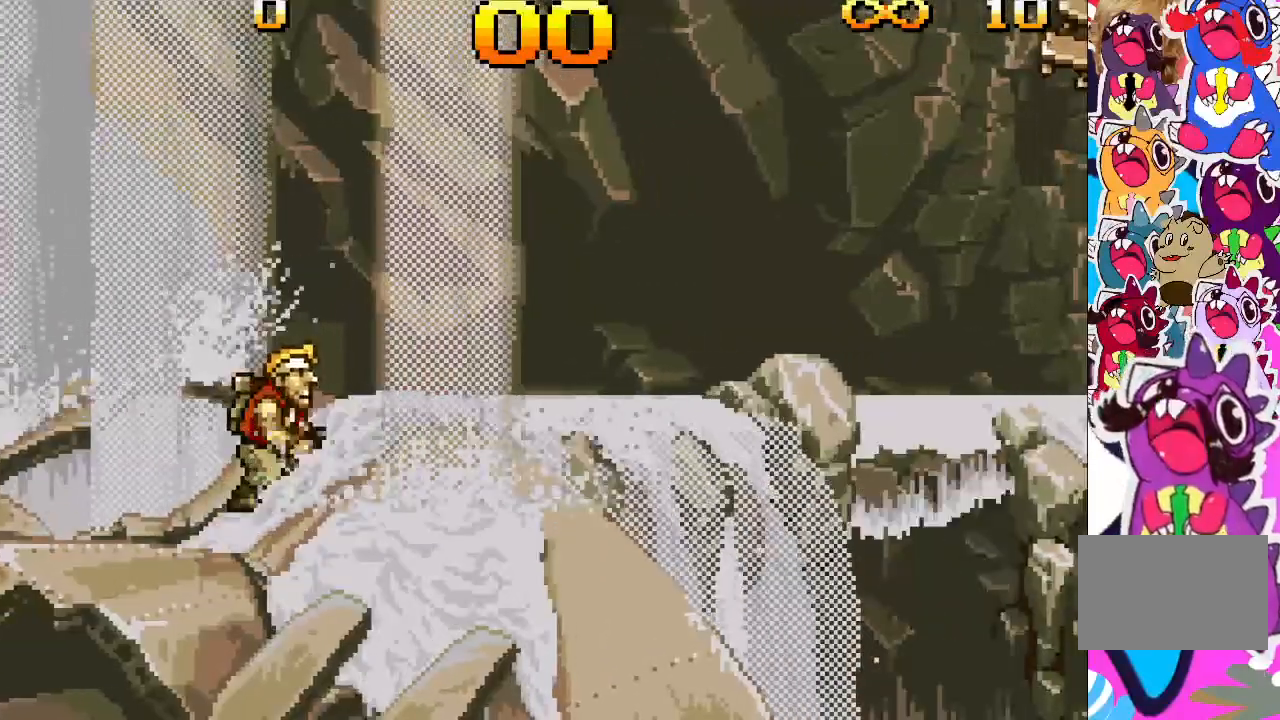
{"buttons": ["TRIANGLE"], "events": [[267, "DPAD_RIGHT", "down"], [433, "DPAD_RIGHT", "up"]]}
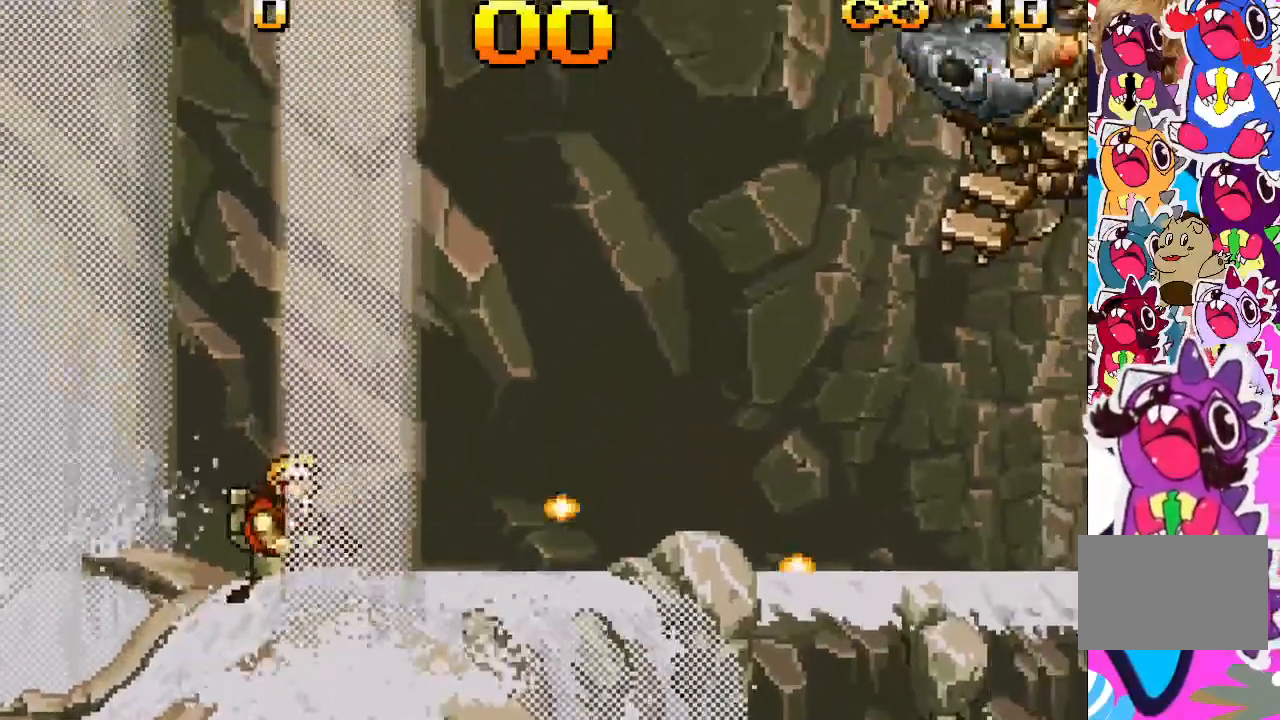
{"buttons": [], "events": [[150, "TRIANGLE", "up"]]}
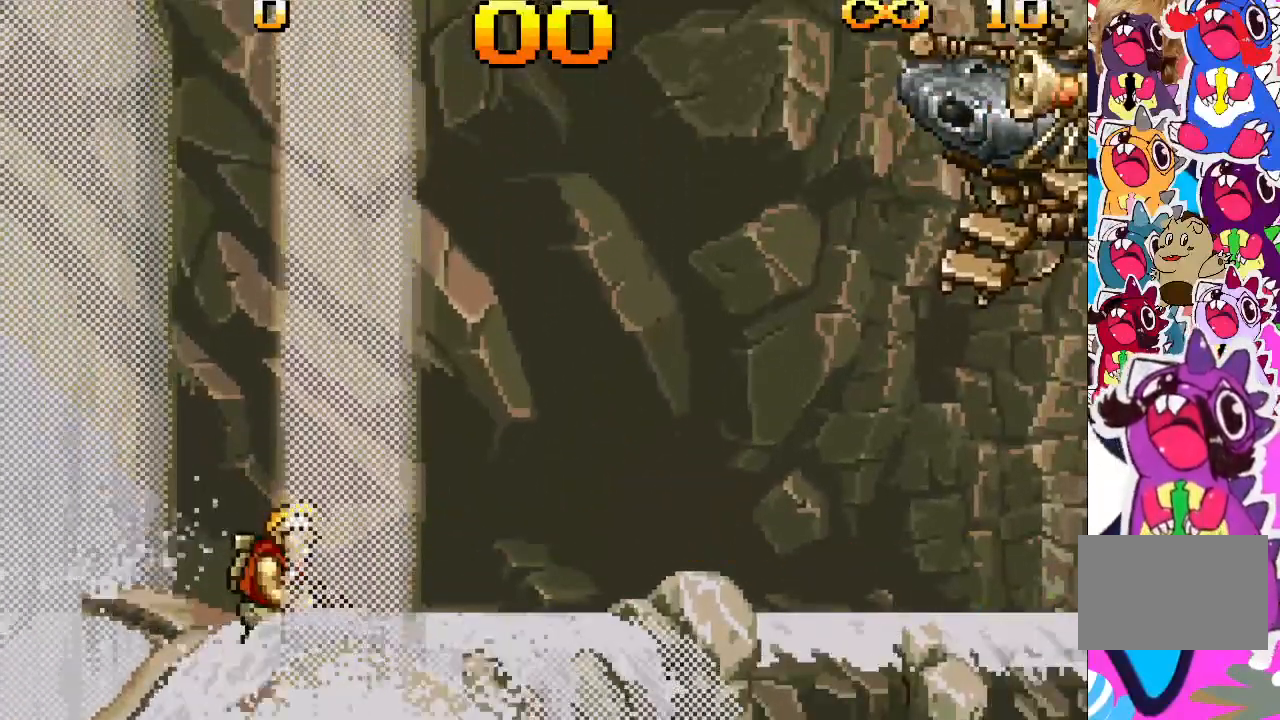
{"buttons": ["DPAD_RIGHT"], "events": [[500, "DPAD_RIGHT", "down"]]}